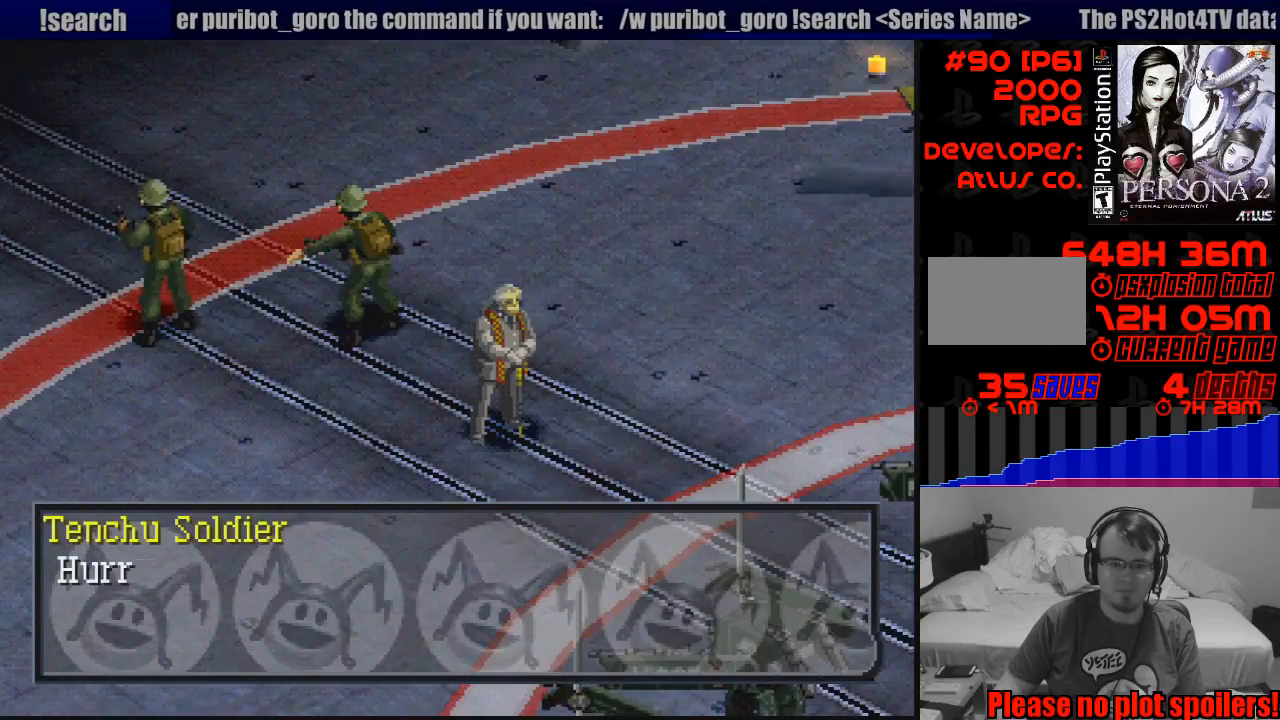
Gameplay with a controller (PlayStation layout); each line is a JSON object with the inputs held at the frame after it. "events" lists button and stick changes between this image and that frame as [ms after this image, input, new state], when the widget could be followed in between. Not read: L3 R3.
{"buttons": [], "events": [[217, "CROSS", "down"], [350, "CROSS", "up"]]}
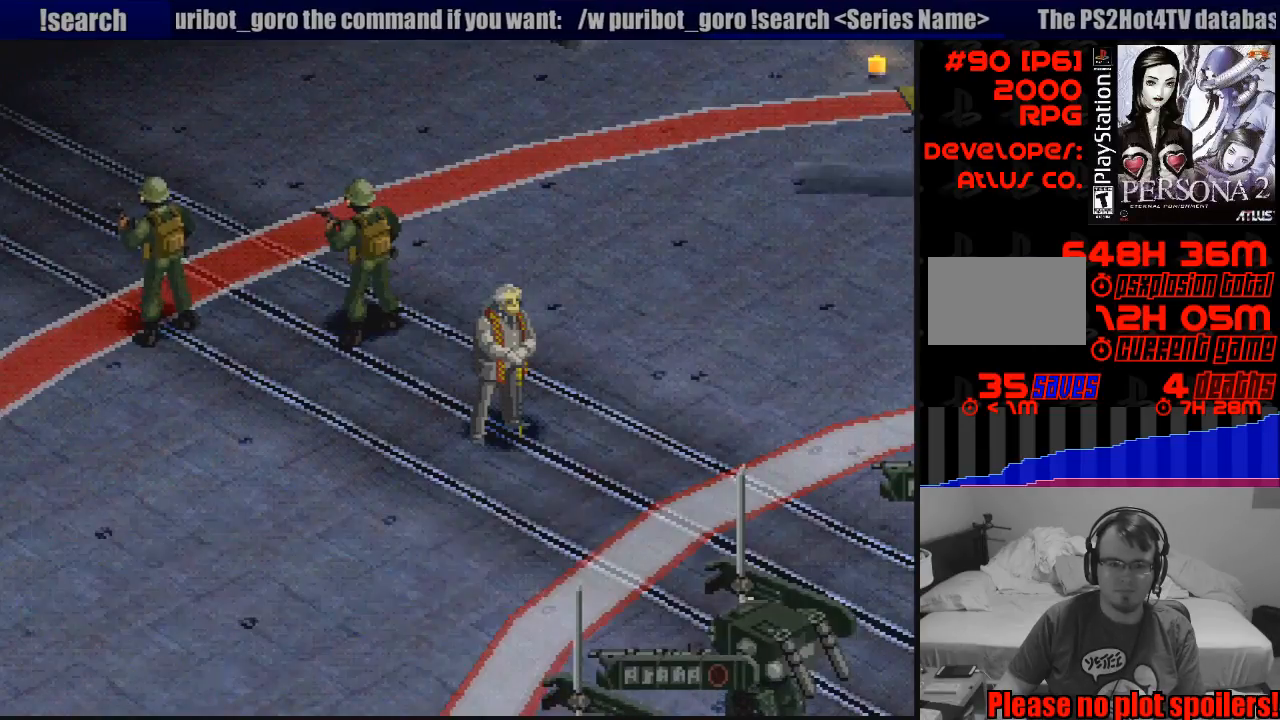
{"buttons": [], "events": []}
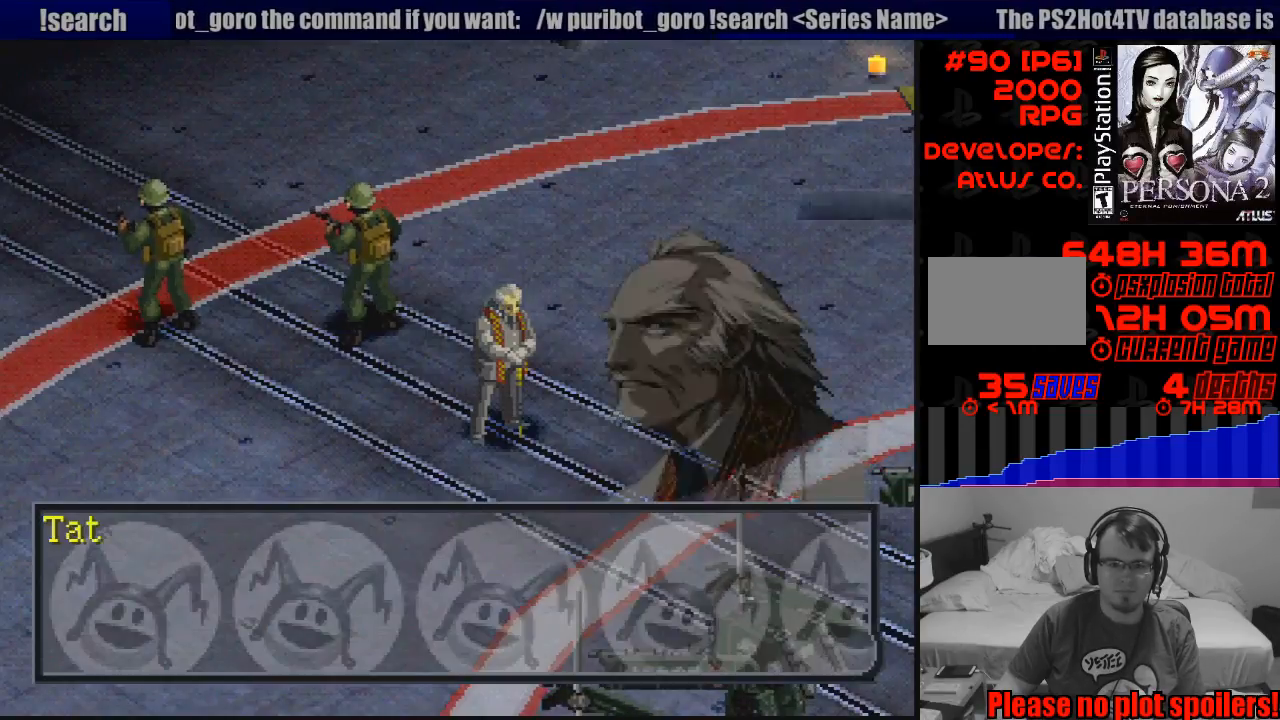
{"buttons": ["CROSS"], "events": [[450, "CROSS", "down"]]}
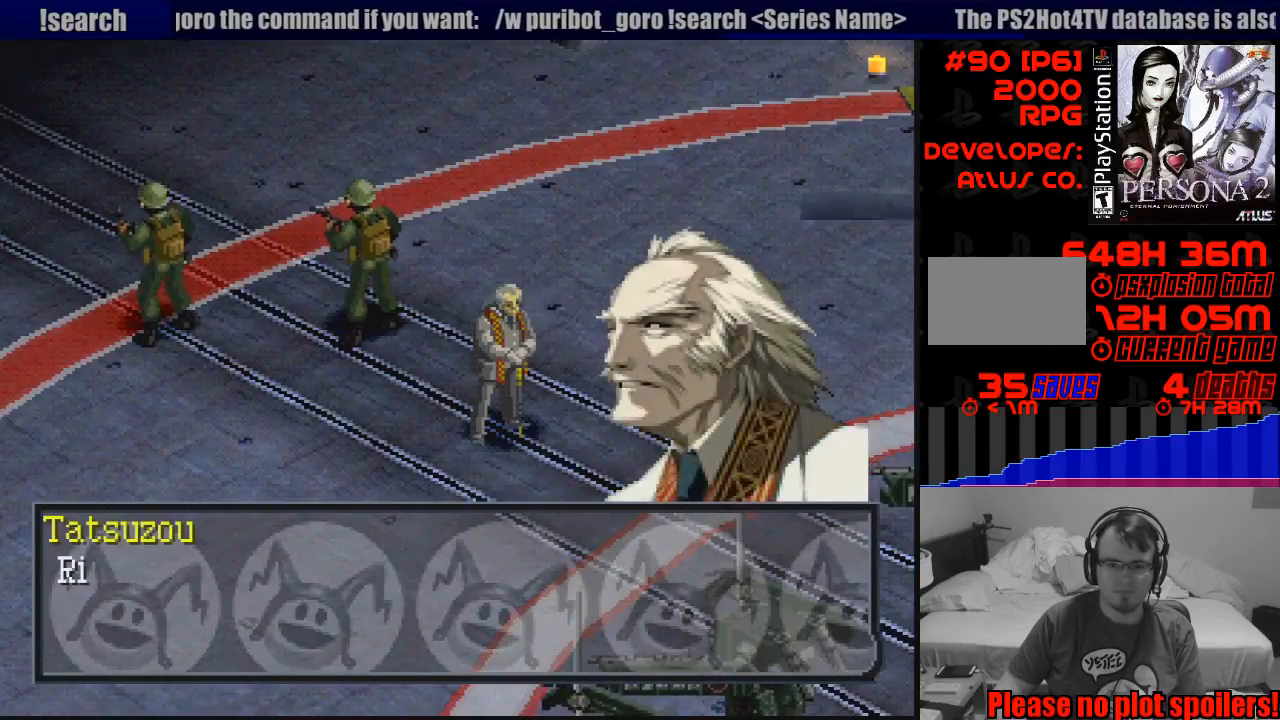
{"buttons": [], "events": [[100, "CROSS", "up"]]}
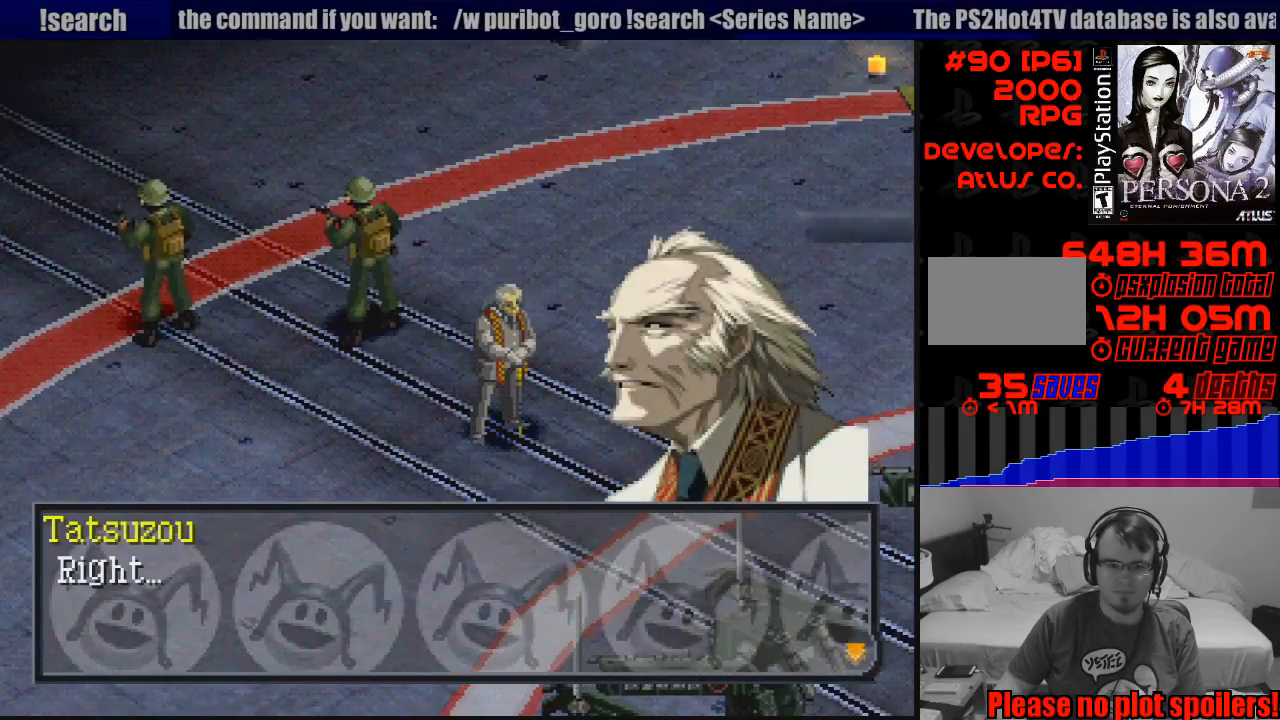
{"buttons": [], "events": []}
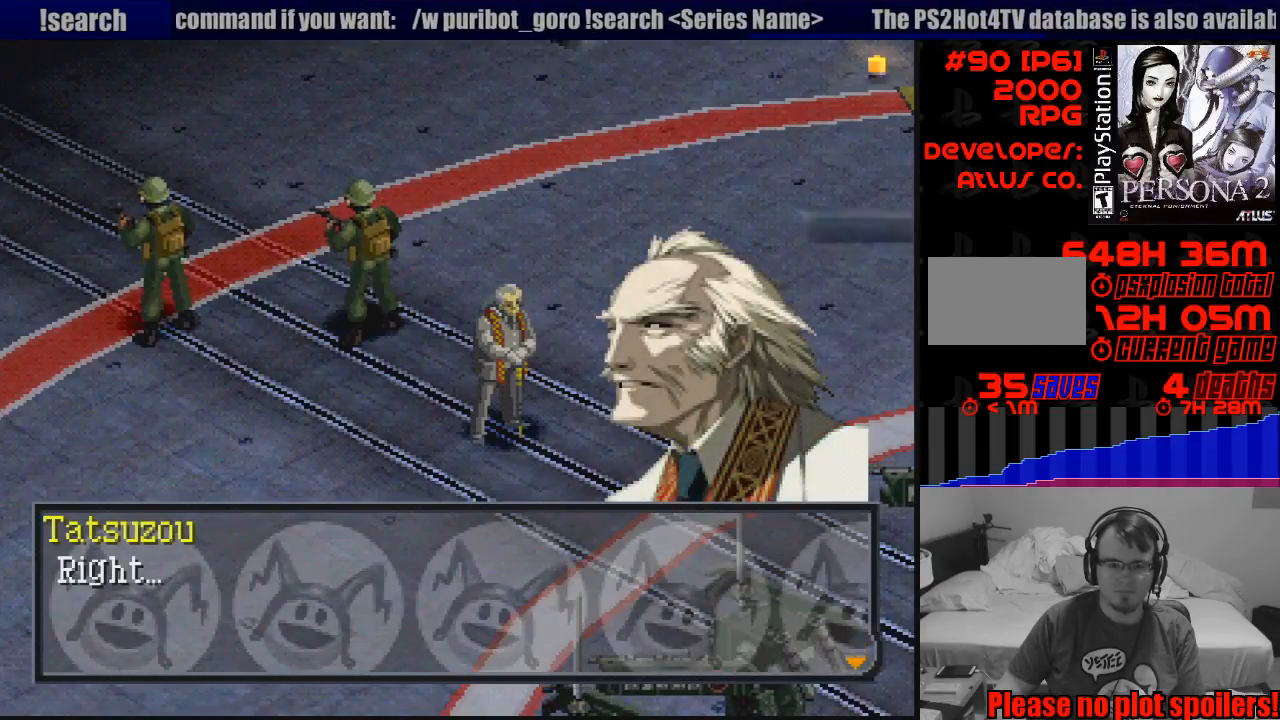
{"buttons": [], "events": [[267, "CROSS", "down"], [350, "CROSS", "up"]]}